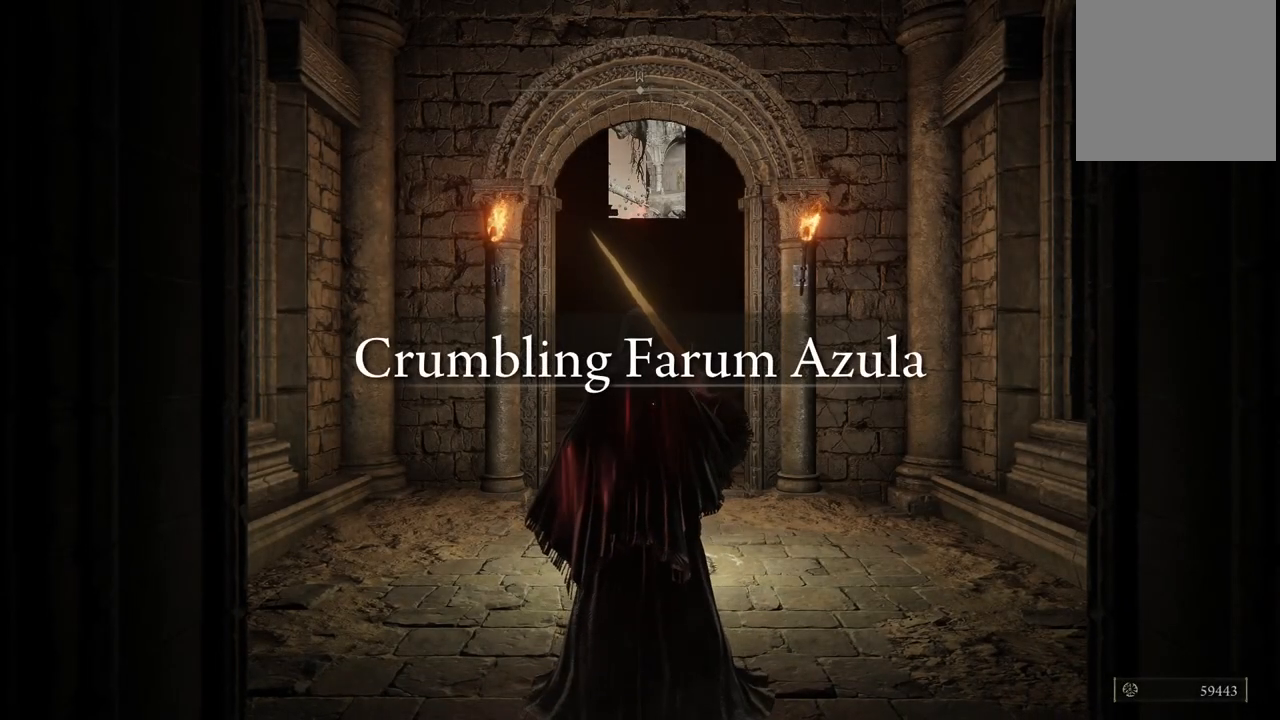
Gameplay with a controller (Xbox layout); each line is a JSON object with the inputs held at the frame after it (dt_ms = milliseconds from this image to that frame). "events" lists button and stick changes between this image and that frame as [ms after this image, input, new state], when the widget could be followed in between. Not read: L3 R3 Y.
{"dt_ms": 500, "buttons": ["B"], "left_stick": "up", "right_stick": "center", "events": [[83, "left_stick", "up"], [300, "B", "down"]]}
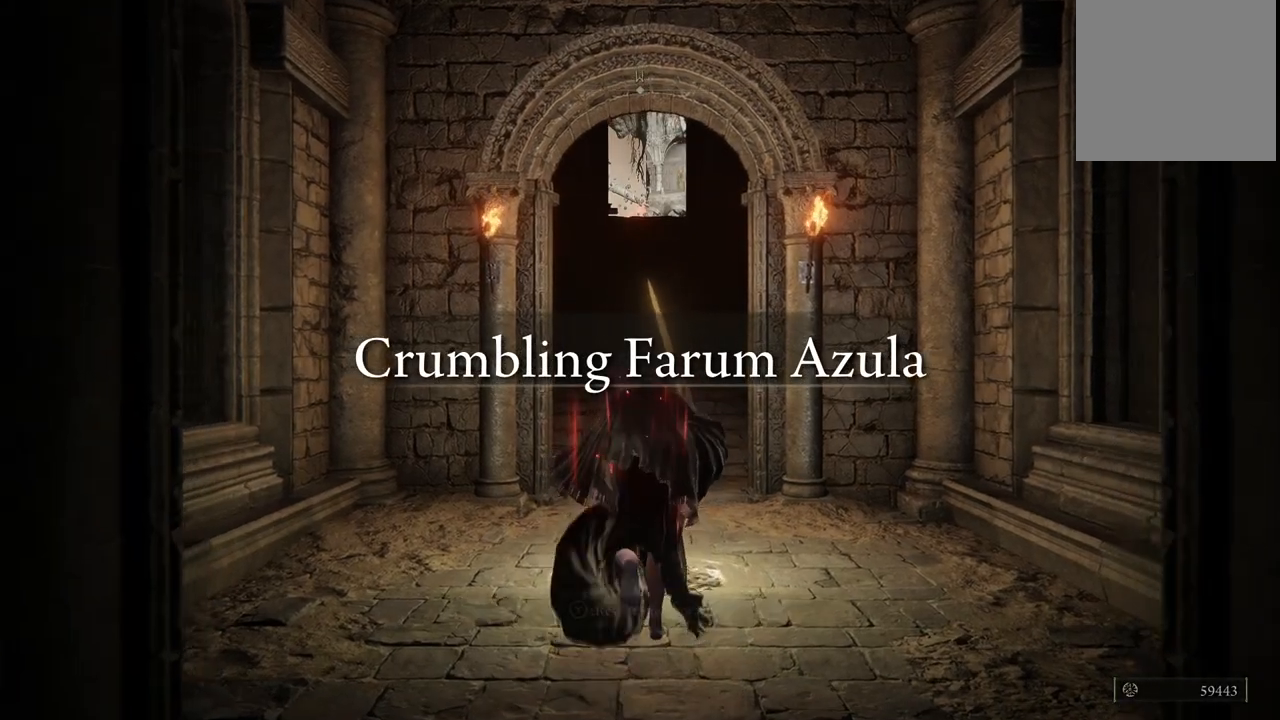
{"dt_ms": 500, "buttons": [], "left_stick": "down", "right_stick": "center", "events": [[33, "left_stick", "up-right"], [150, "left_stick", "down-right"], [233, "left_stick", "down"], [467, "B", "up"]]}
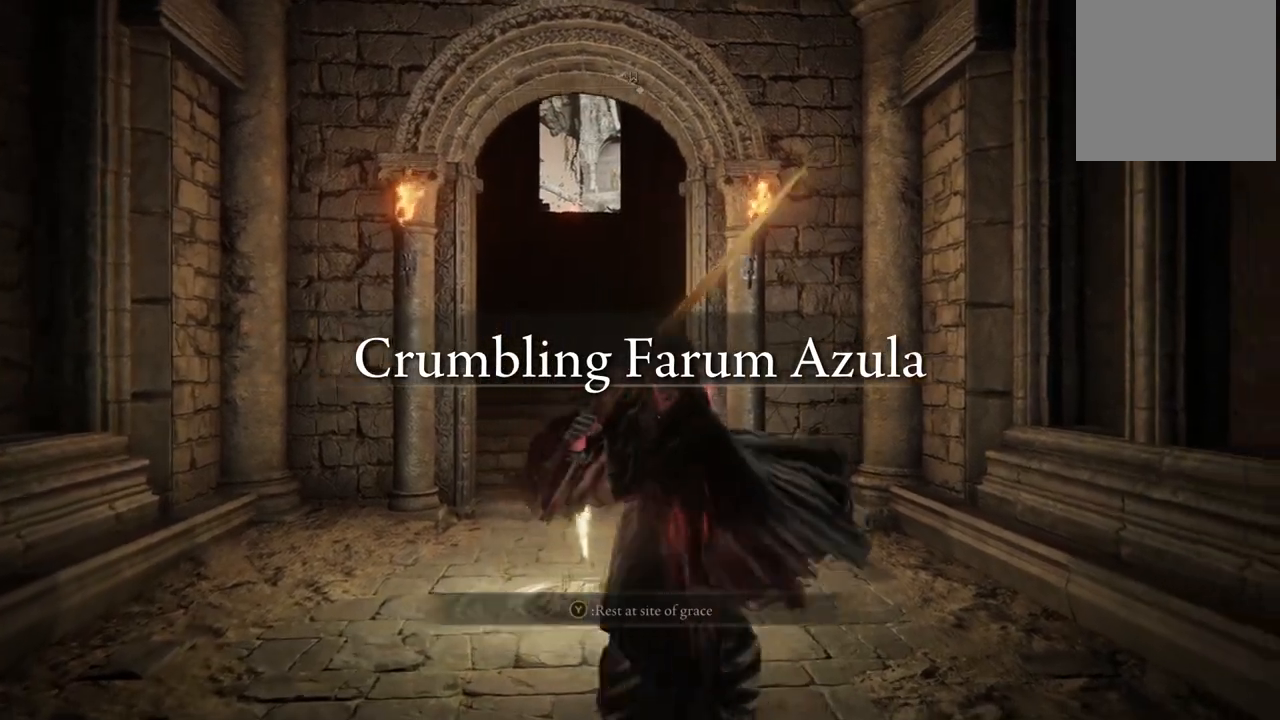
{"dt_ms": 500, "buttons": [], "left_stick": "center", "right_stick": "right", "events": [[183, "right_stick", "right"], [283, "left_stick", "center"]]}
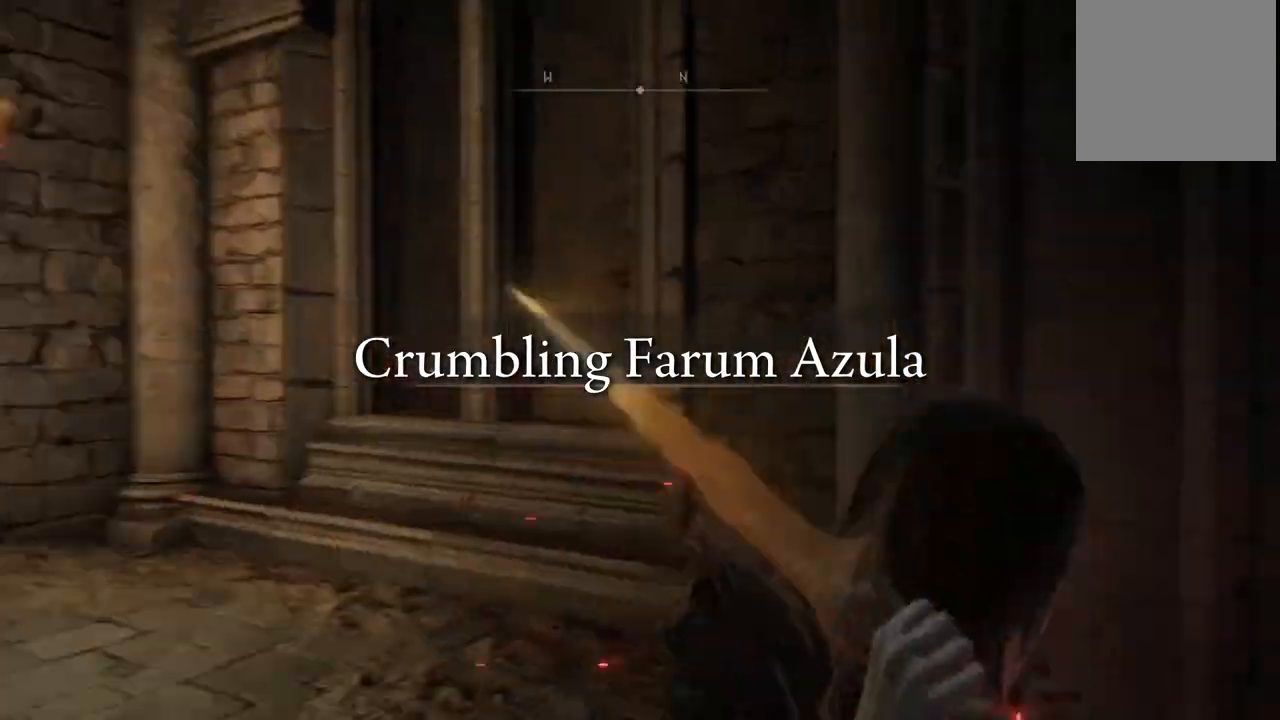
{"dt_ms": 500, "buttons": [], "left_stick": "down-left", "right_stick": "right", "events": [[133, "left_stick", "down-right"], [450, "left_stick", "down-left"]]}
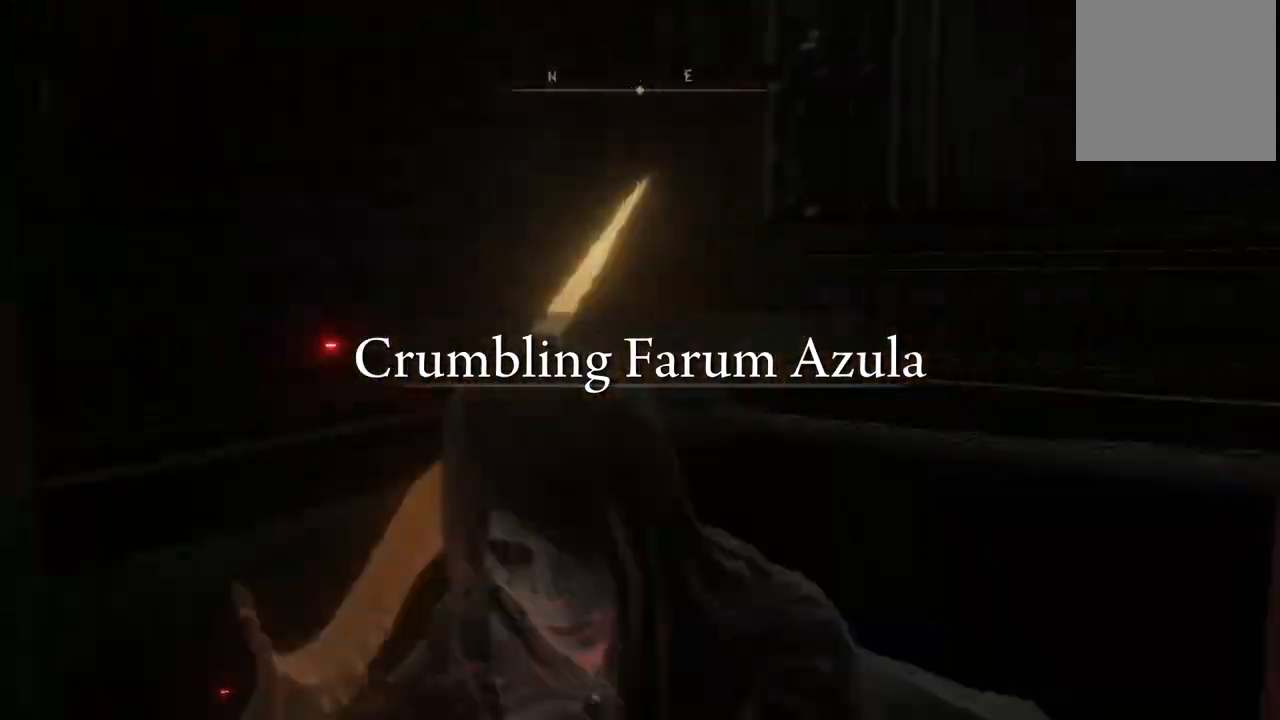
{"dt_ms": 500, "buttons": [], "left_stick": "up-right", "right_stick": "down", "events": [[117, "left_stick", "up-left"], [167, "right_stick", "center"], [283, "left_stick", "up-right"], [450, "right_stick", "down"]]}
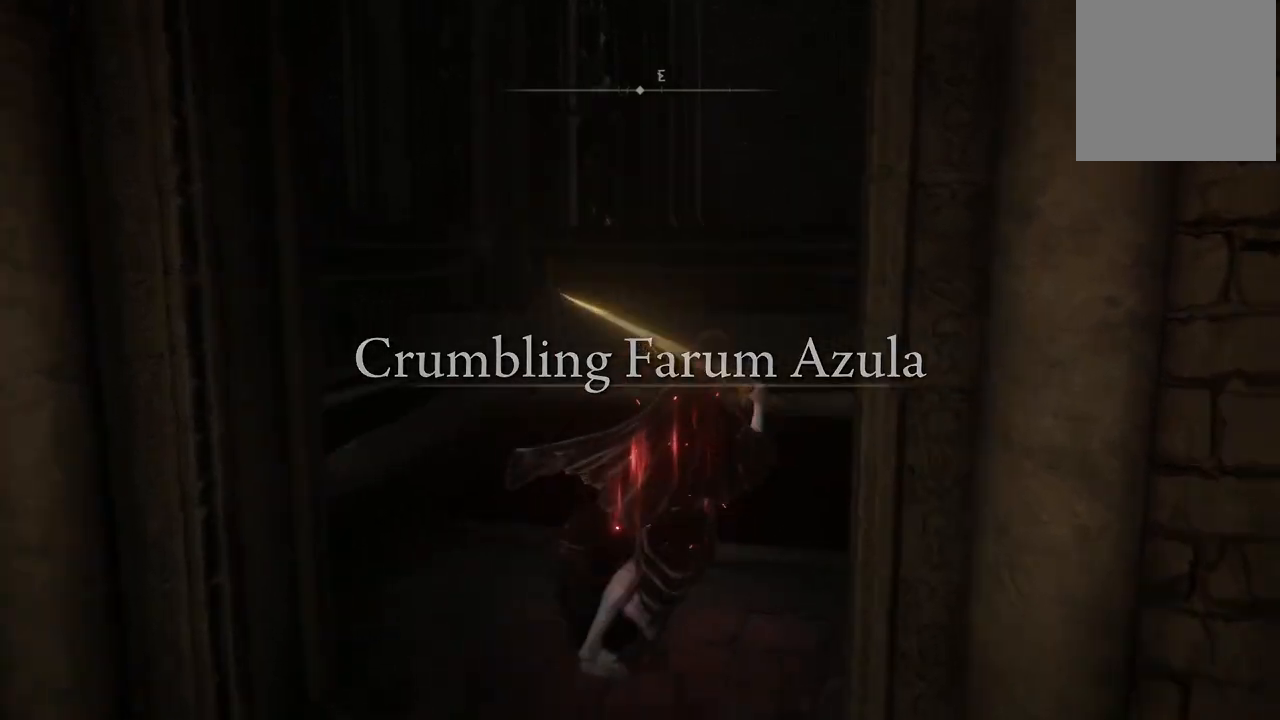
{"dt_ms": 500, "buttons": [], "left_stick": "center", "right_stick": "center", "events": [[183, "left_stick", "up"], [200, "right_stick", "center"], [283, "left_stick", "center"]]}
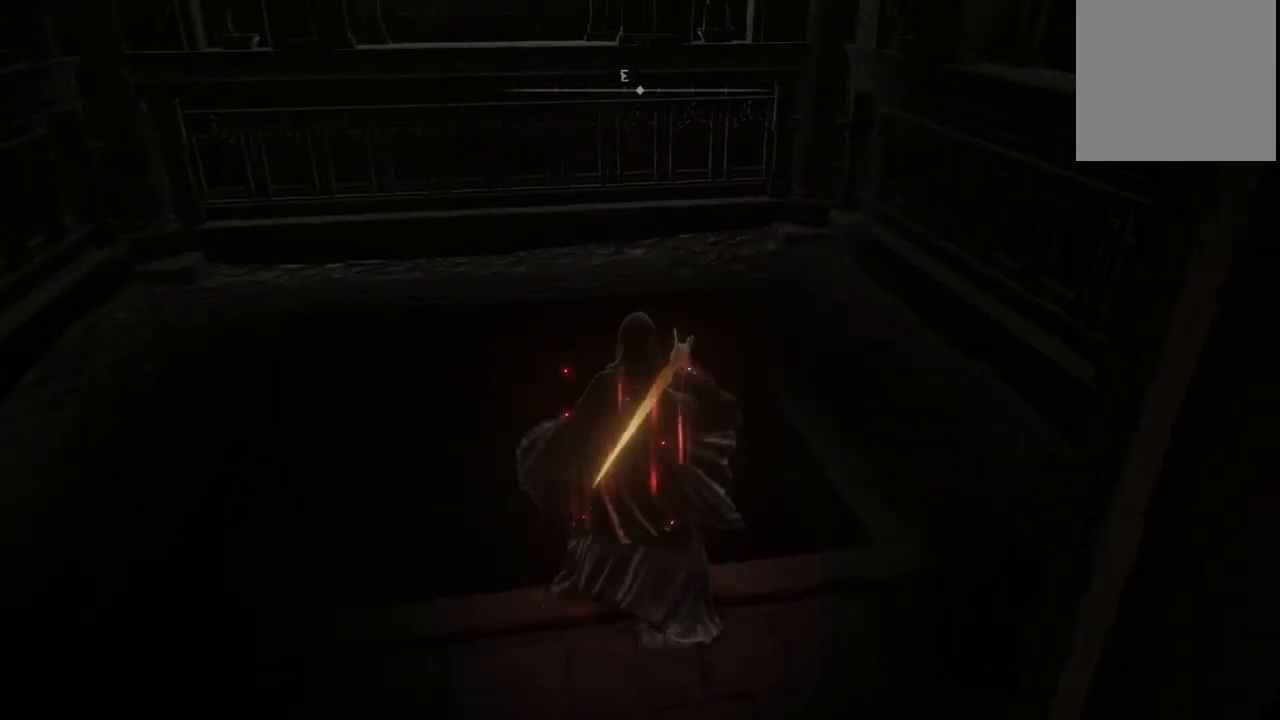
{"dt_ms": 500, "buttons": [], "left_stick": "up-right", "right_stick": "center", "events": [[67, "left_stick", "down-right"], [400, "left_stick", "up-right"]]}
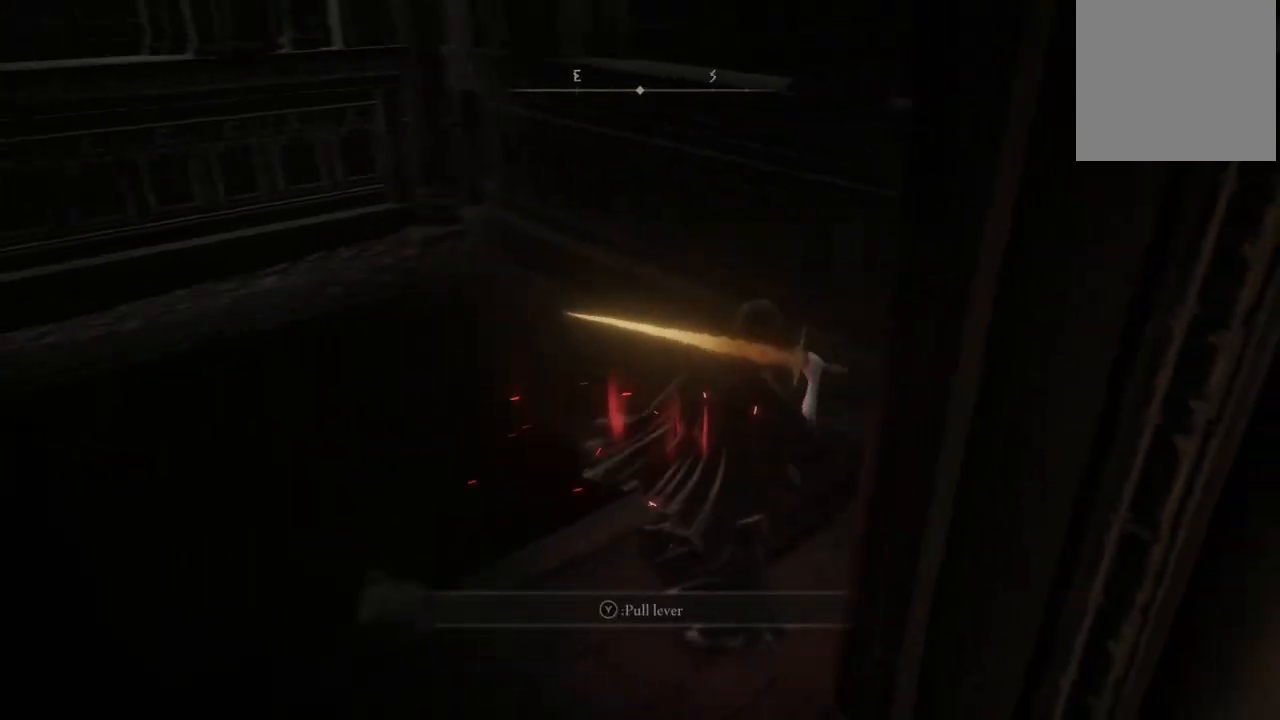
{"dt_ms": 500, "buttons": [], "left_stick": "center", "right_stick": "center", "events": [[17, "R1", "down"], [17, "left_stick", "center"], [133, "R1", "up"]]}
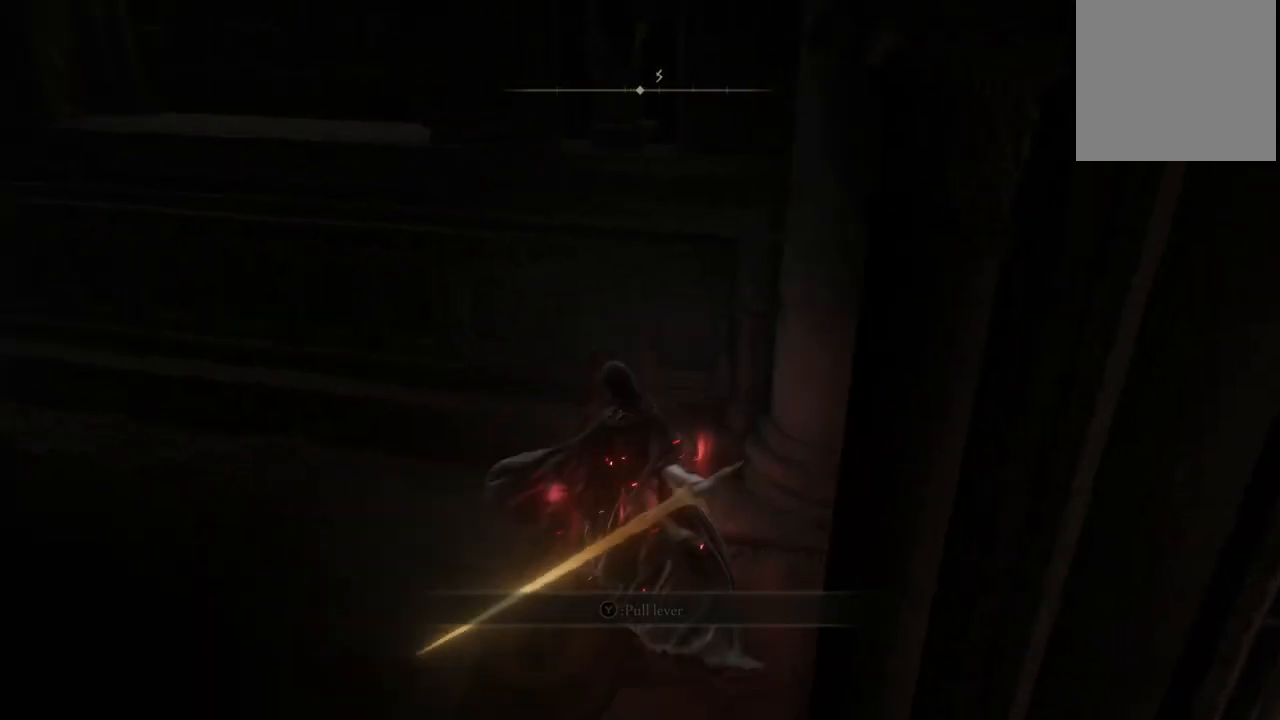
{"dt_ms": 500, "buttons": [], "left_stick": "down-right", "right_stick": "center", "events": [[200, "left_stick", "down"], [267, "left_stick", "down-right"]]}
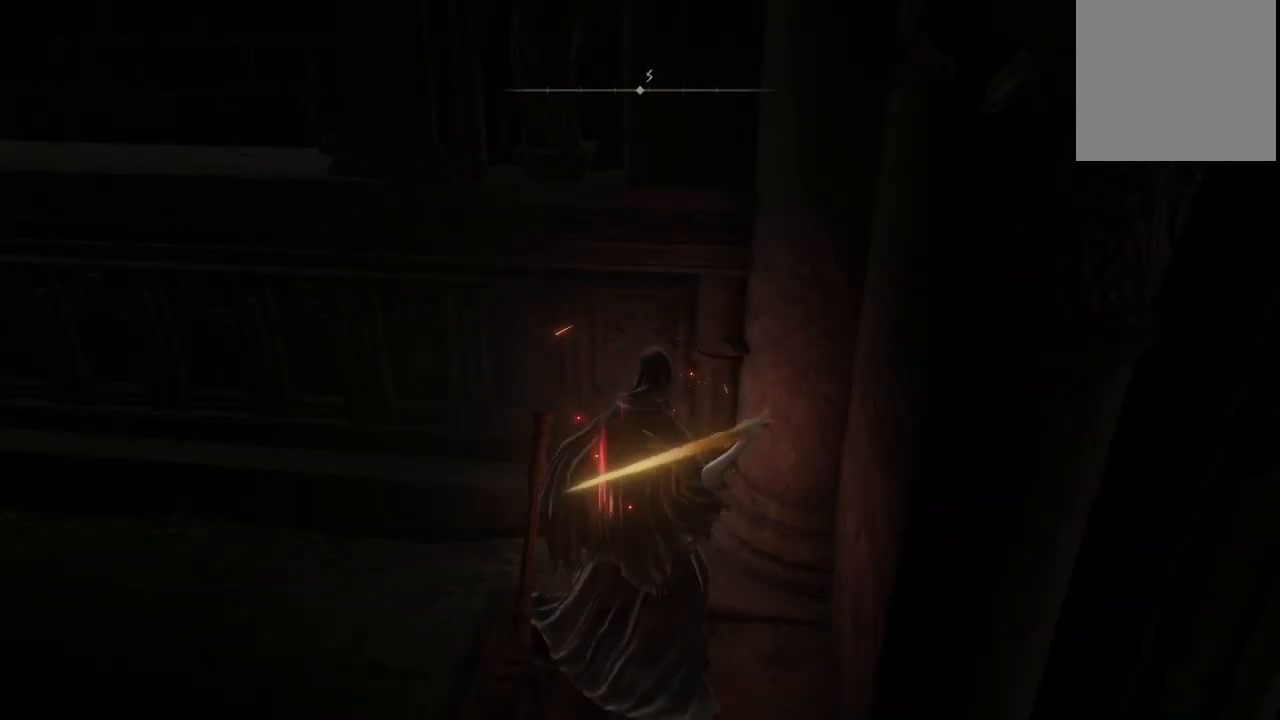
{"dt_ms": 500, "buttons": [], "left_stick": "up-left", "right_stick": "center", "events": [[83, "right_stick", "left"], [200, "right_stick", "center"], [217, "left_stick", "down"], [483, "left_stick", "up-left"]]}
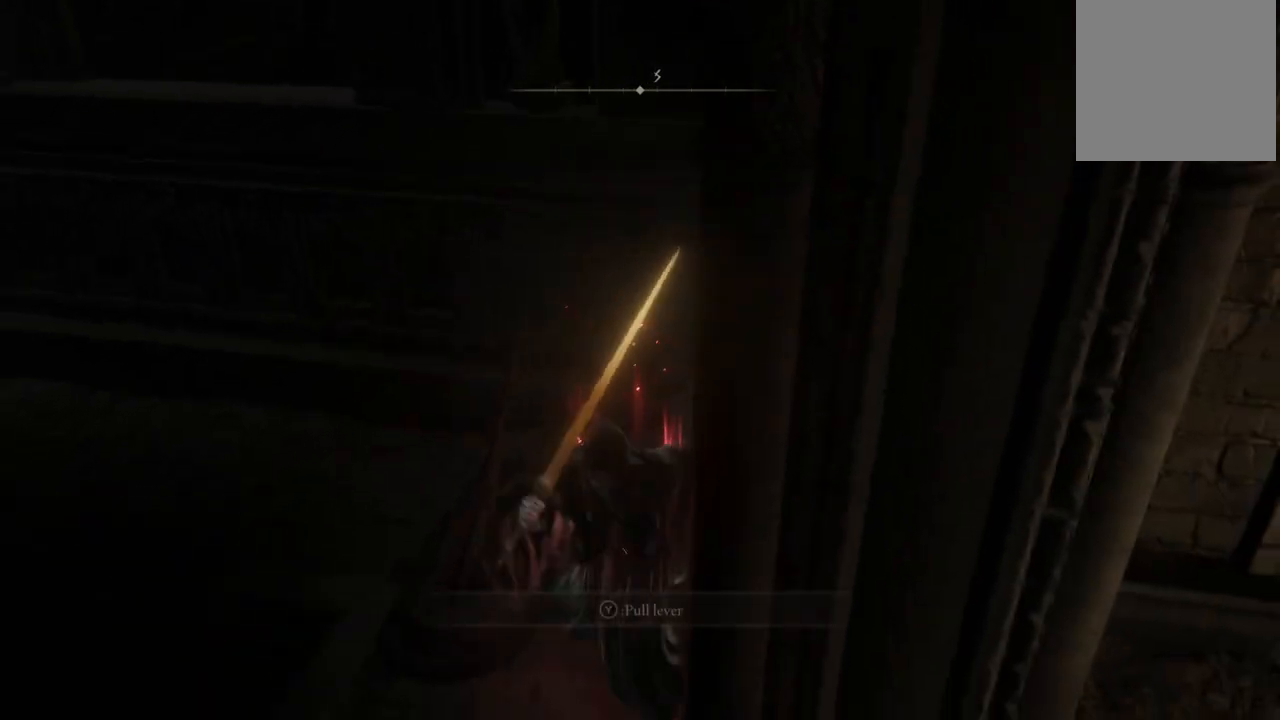
{"dt_ms": 500, "buttons": [], "left_stick": "center", "right_stick": "center", "events": [[183, "left_stick", "center"]]}
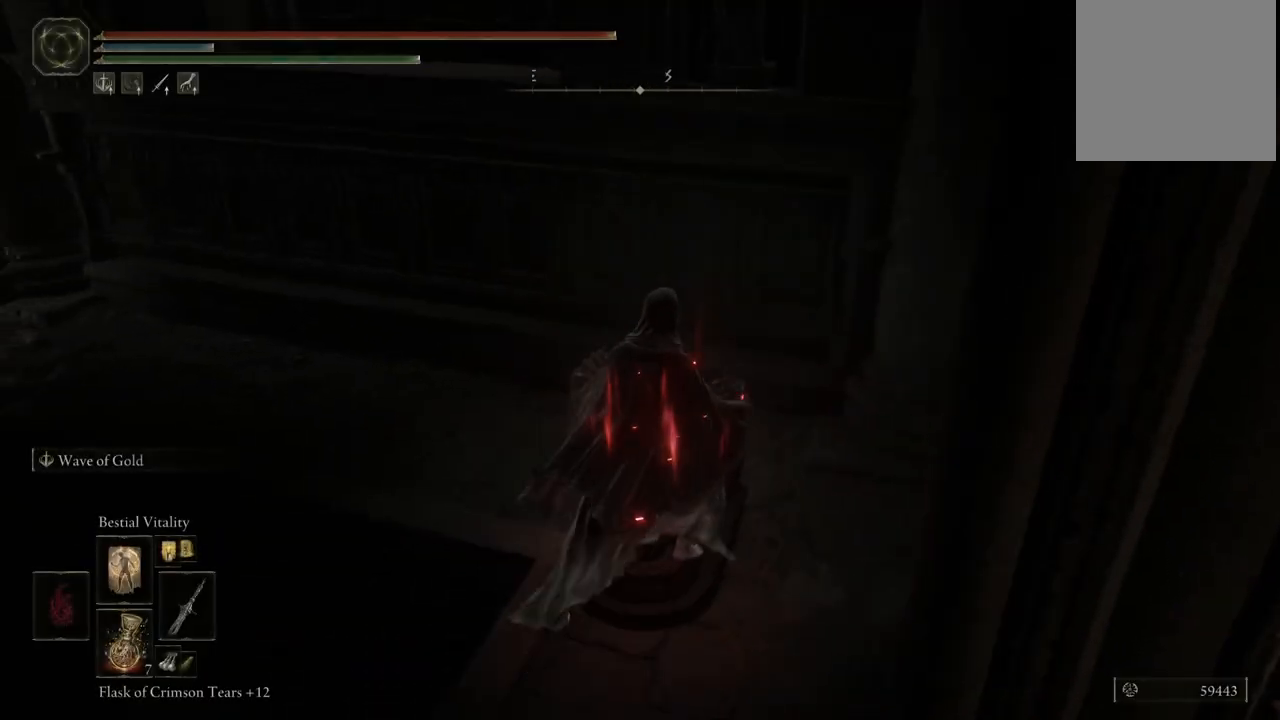
{"dt_ms": 500, "buttons": [], "left_stick": "center", "right_stick": "center", "events": []}
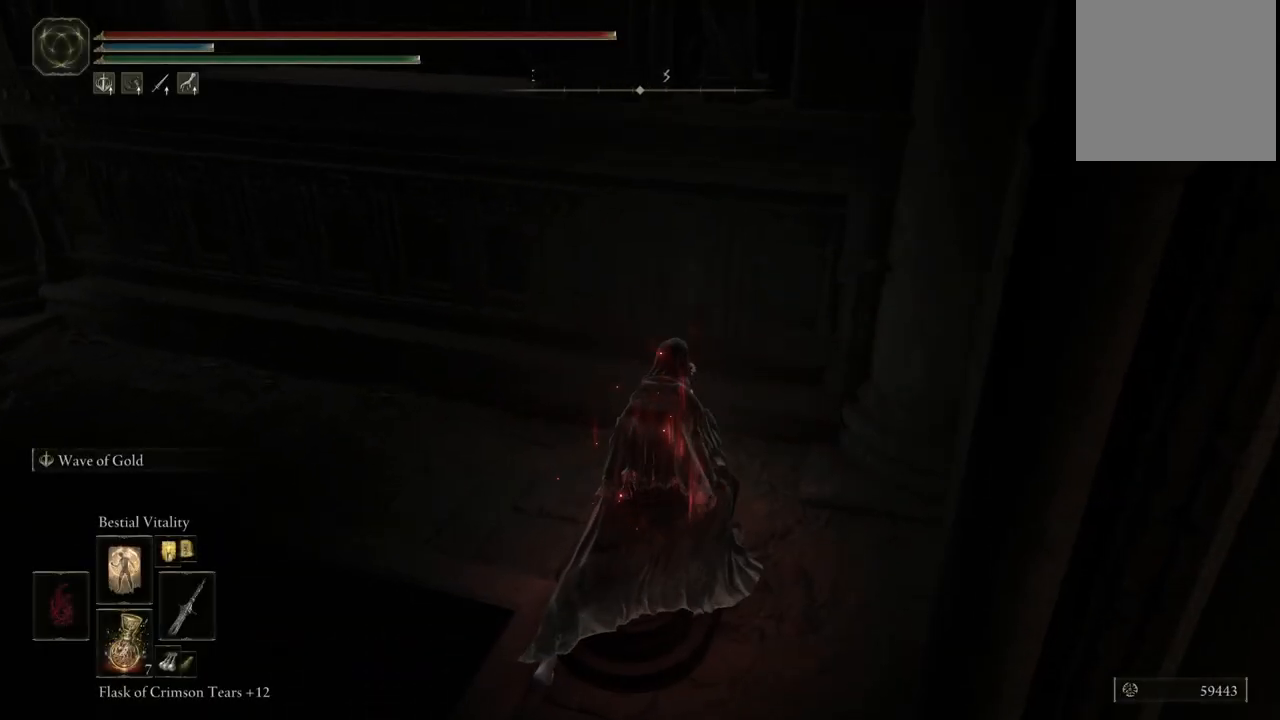
{"dt_ms": 500, "buttons": [], "left_stick": "center", "right_stick": "center", "events": []}
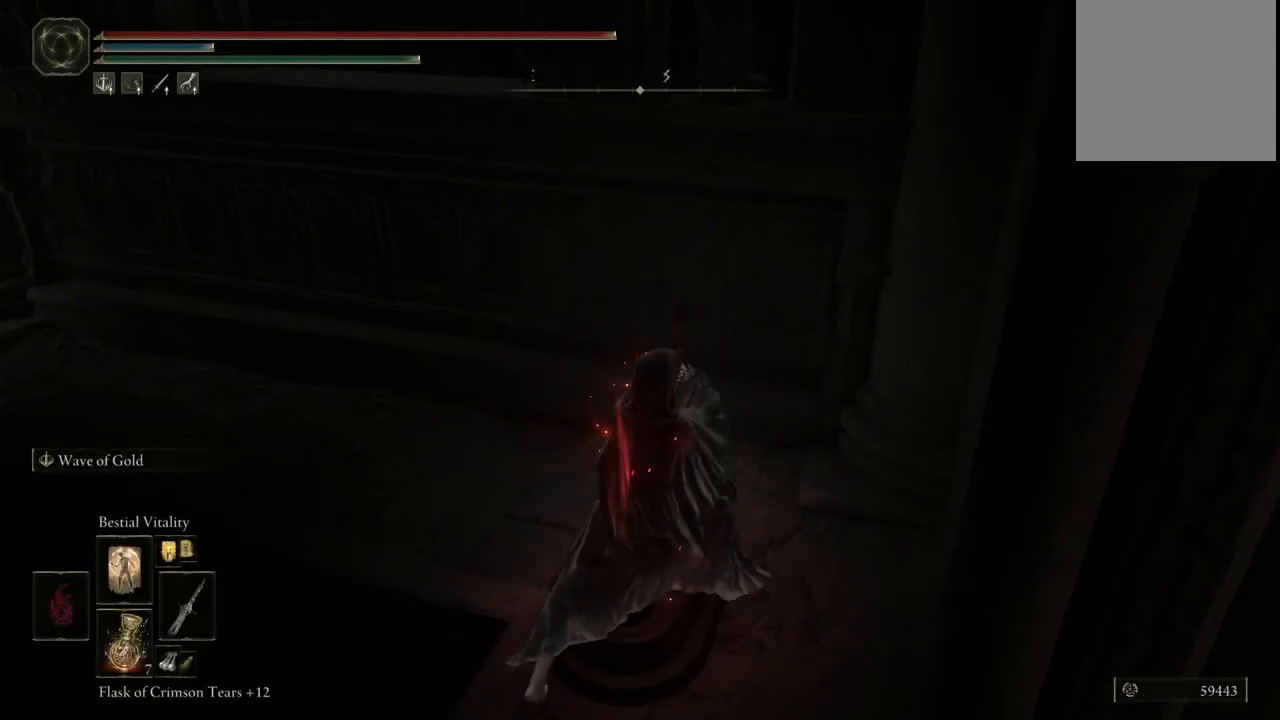
{"dt_ms": 500, "buttons": [], "left_stick": "center", "right_stick": "center", "events": []}
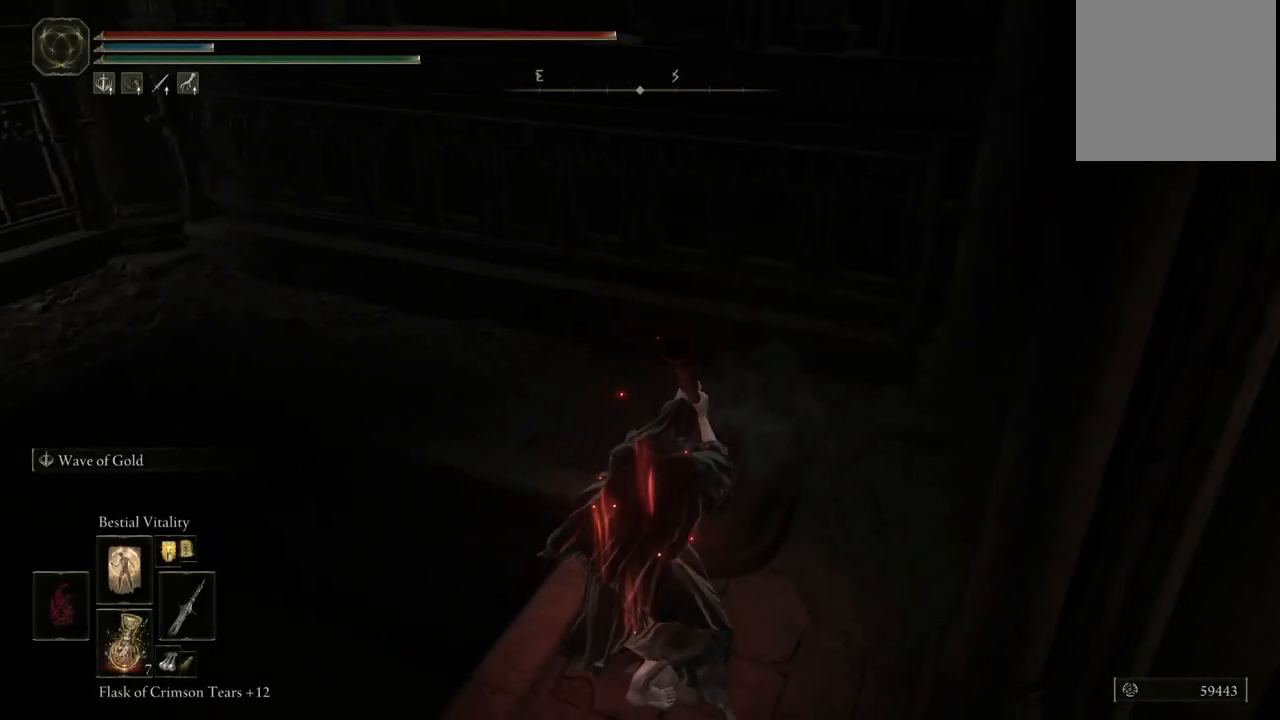
{"dt_ms": 500, "buttons": [], "left_stick": "center", "right_stick": "center", "events": []}
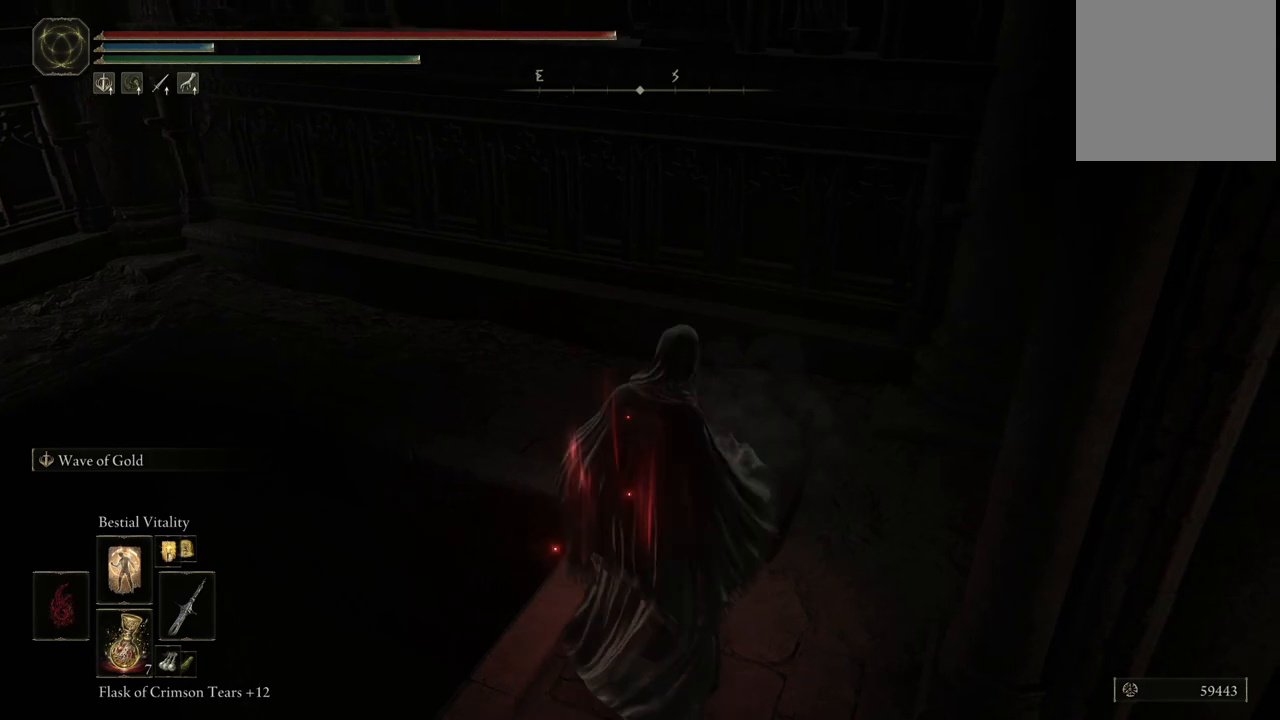
{"dt_ms": 500, "buttons": [], "left_stick": "center", "right_stick": "center", "events": []}
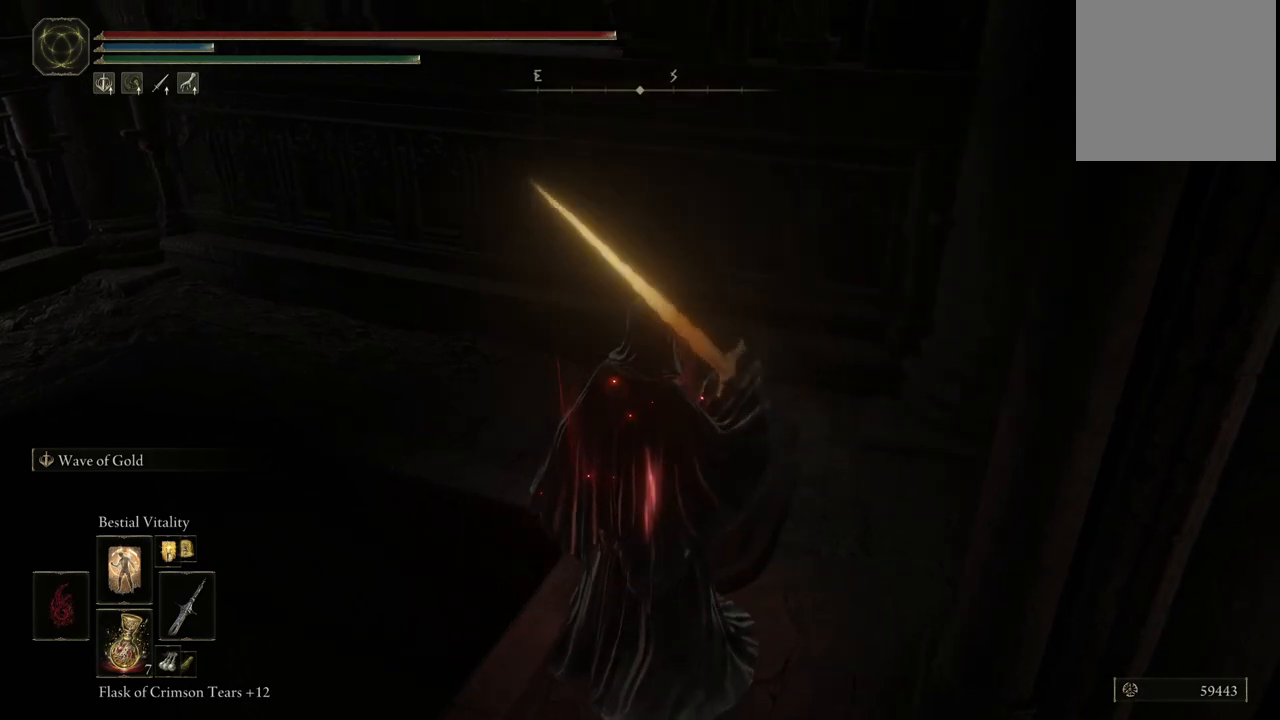
{"dt_ms": 500, "buttons": [], "left_stick": "center", "right_stick": "center", "events": []}
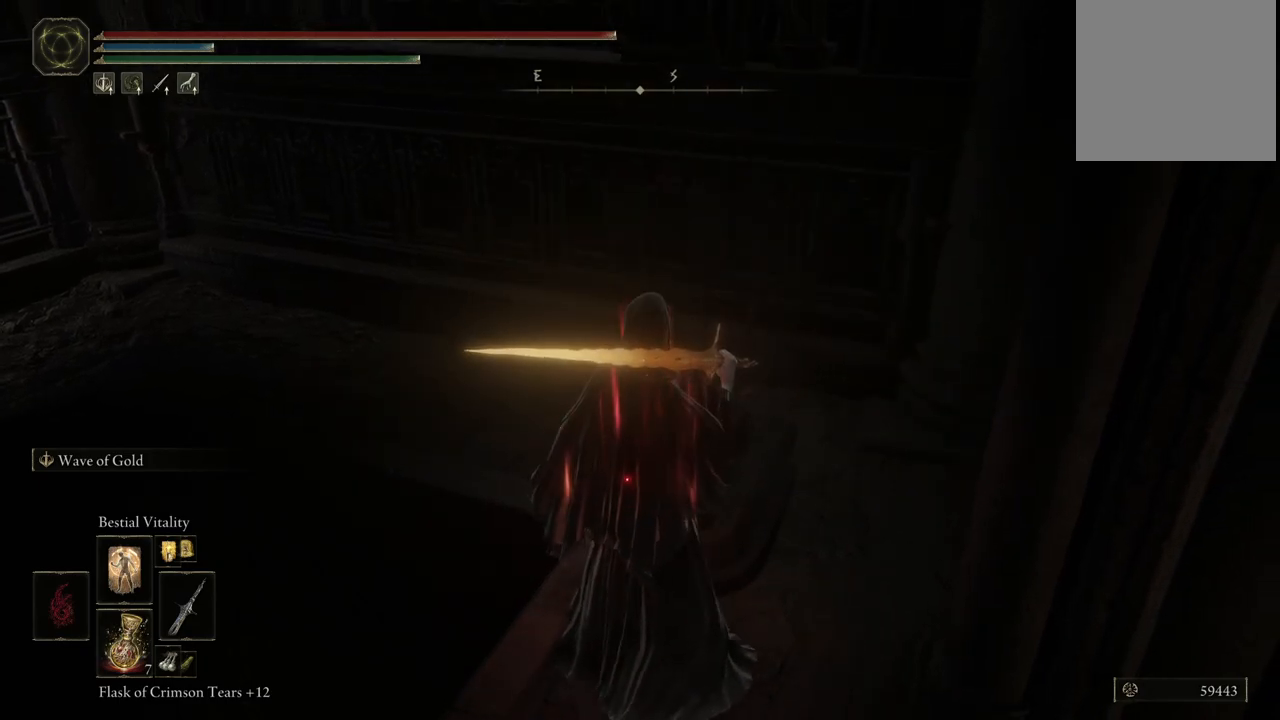
{"dt_ms": 500, "buttons": [], "left_stick": "center", "right_stick": "center", "events": []}
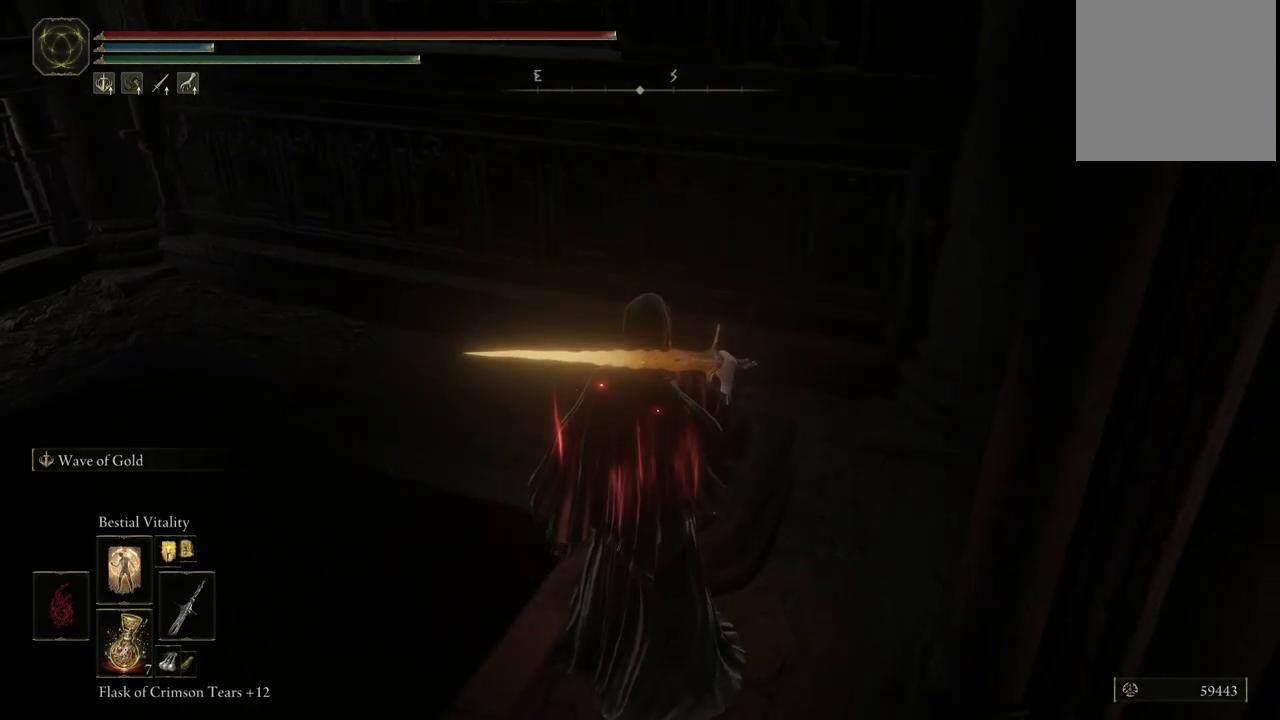
{"dt_ms": 500, "buttons": [], "left_stick": "center", "right_stick": "center", "events": []}
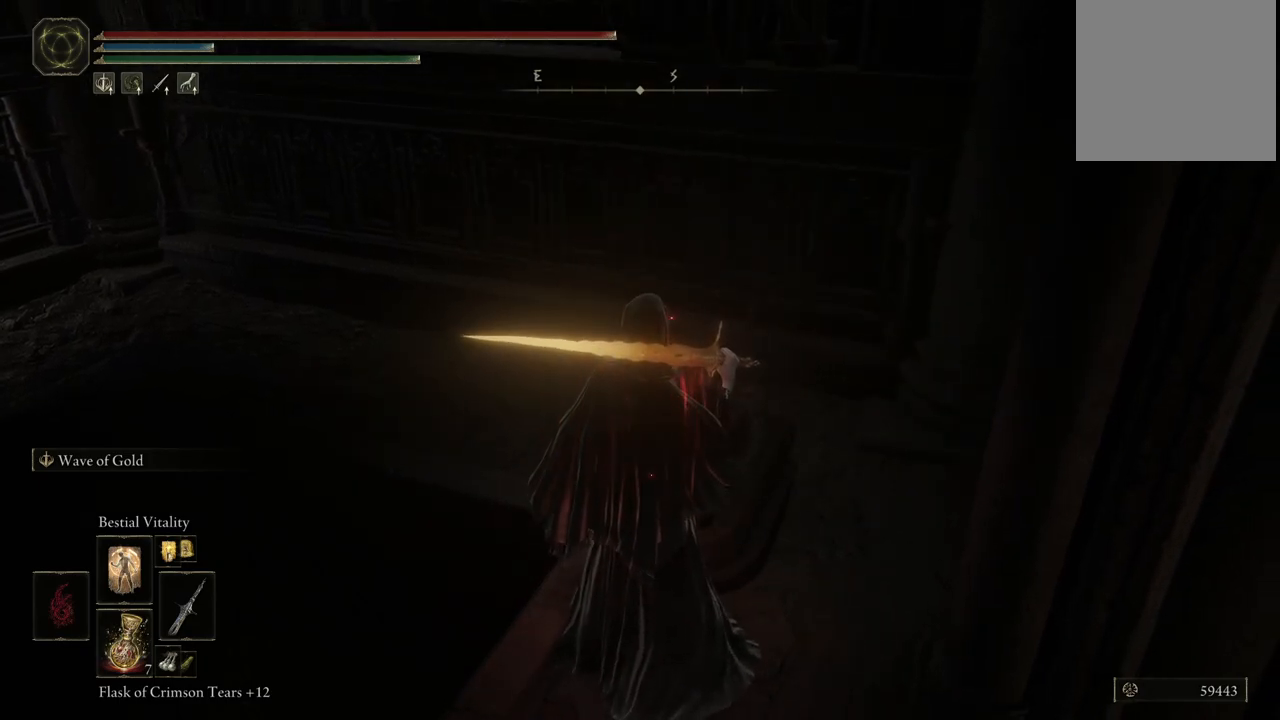
{"dt_ms": 500, "buttons": [], "left_stick": "center", "right_stick": "center", "events": []}
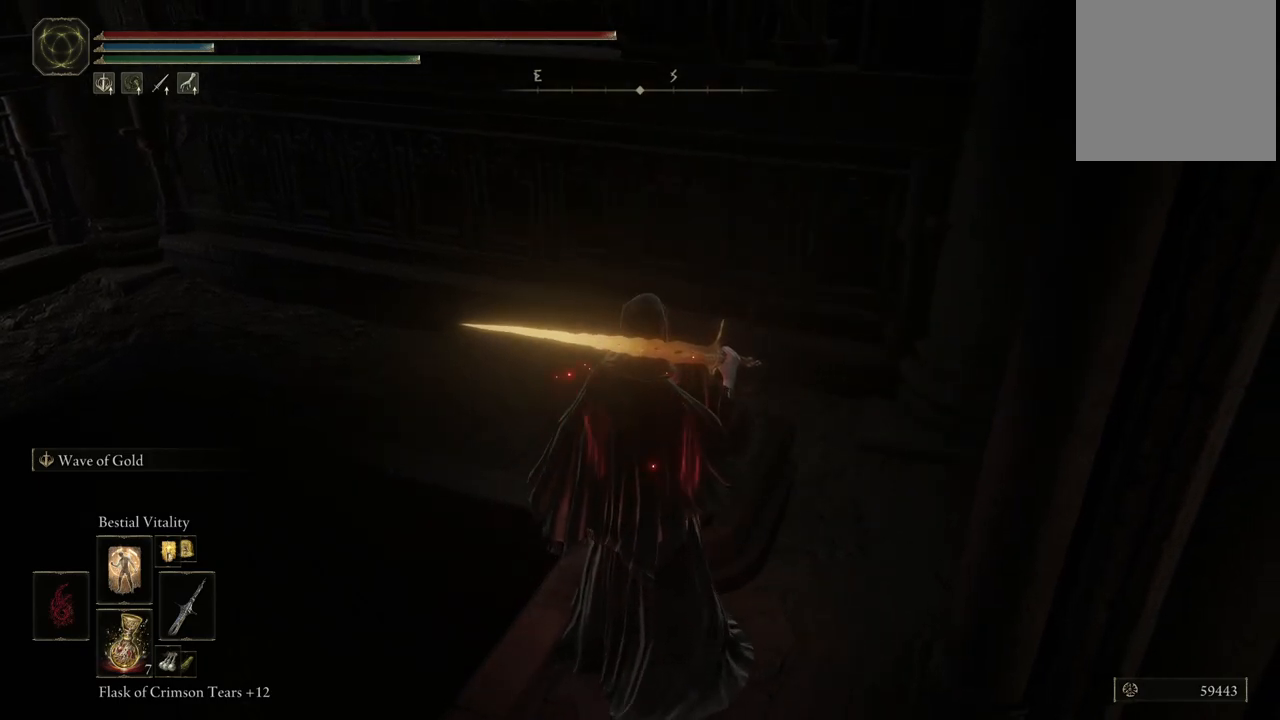
{"dt_ms": 500, "buttons": [], "left_stick": "center", "right_stick": "center", "events": []}
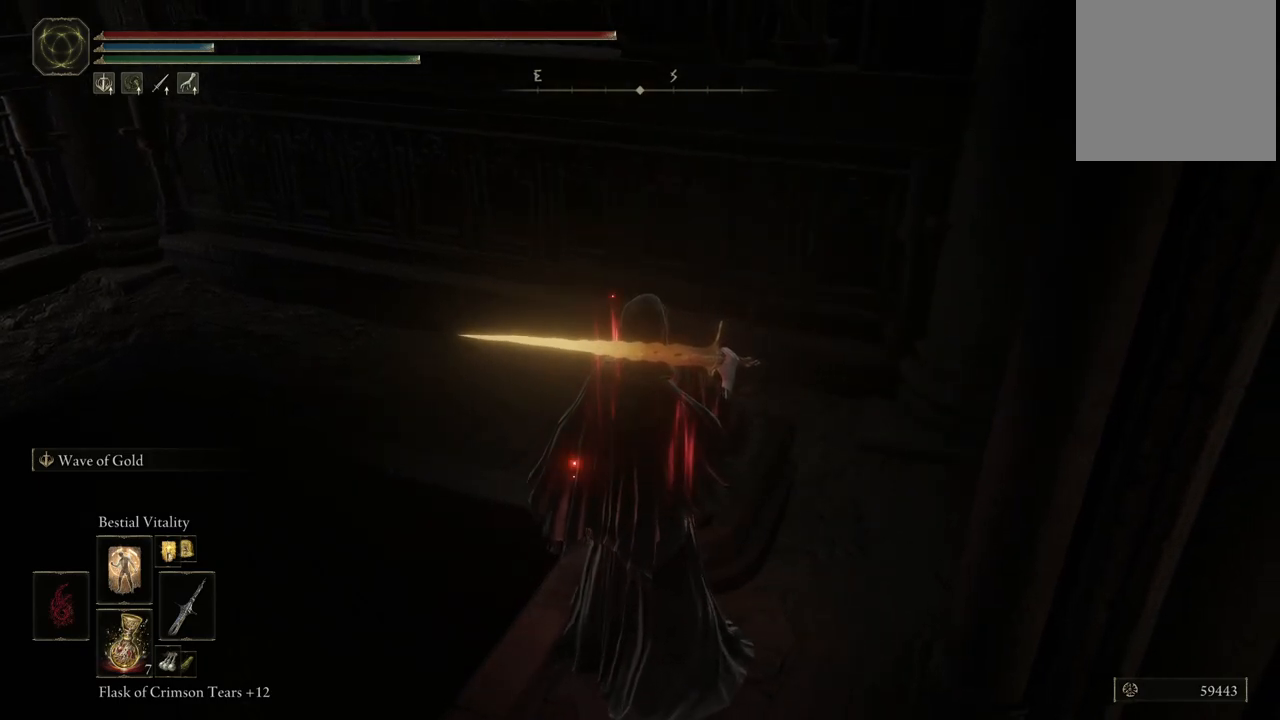
{"dt_ms": 1000, "buttons": [], "left_stick": "center", "right_stick": "center", "events": [[300, "right_stick", "down-left"], [433, "right_stick", "left"], [867, "right_stick", "center"]]}
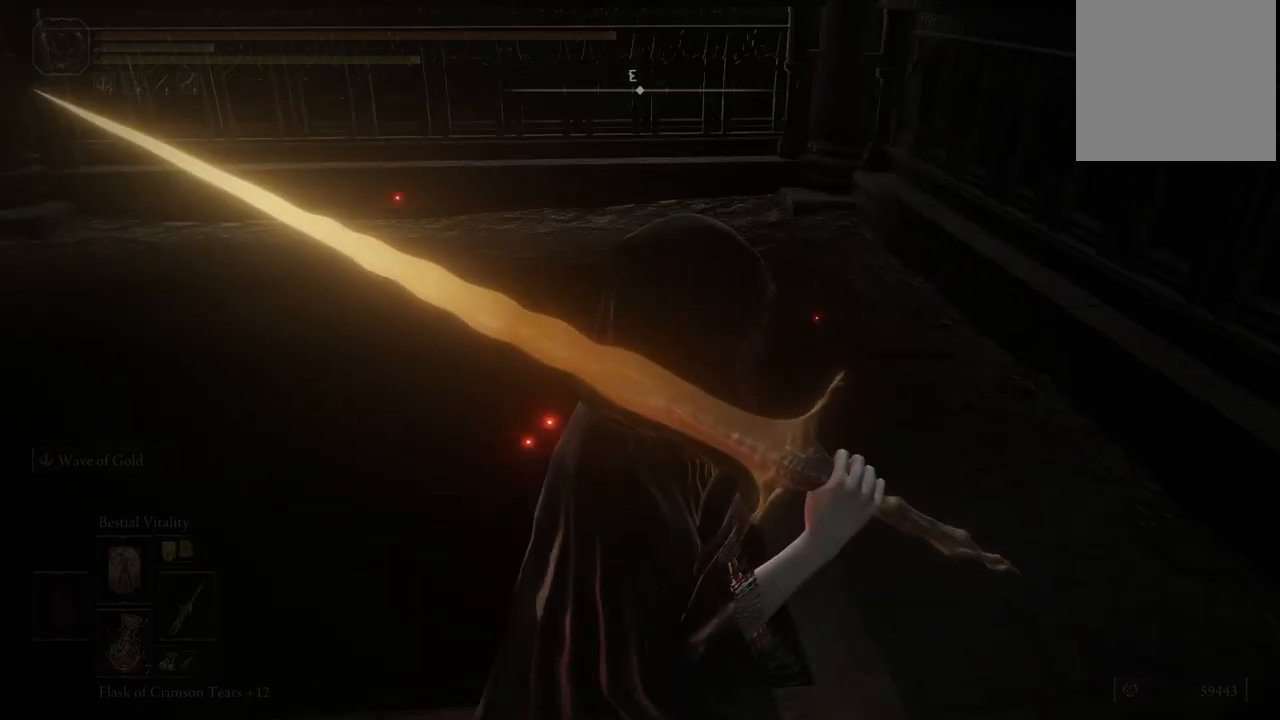
{"dt_ms": 500, "buttons": [], "left_stick": "center", "right_stick": "center", "events": []}
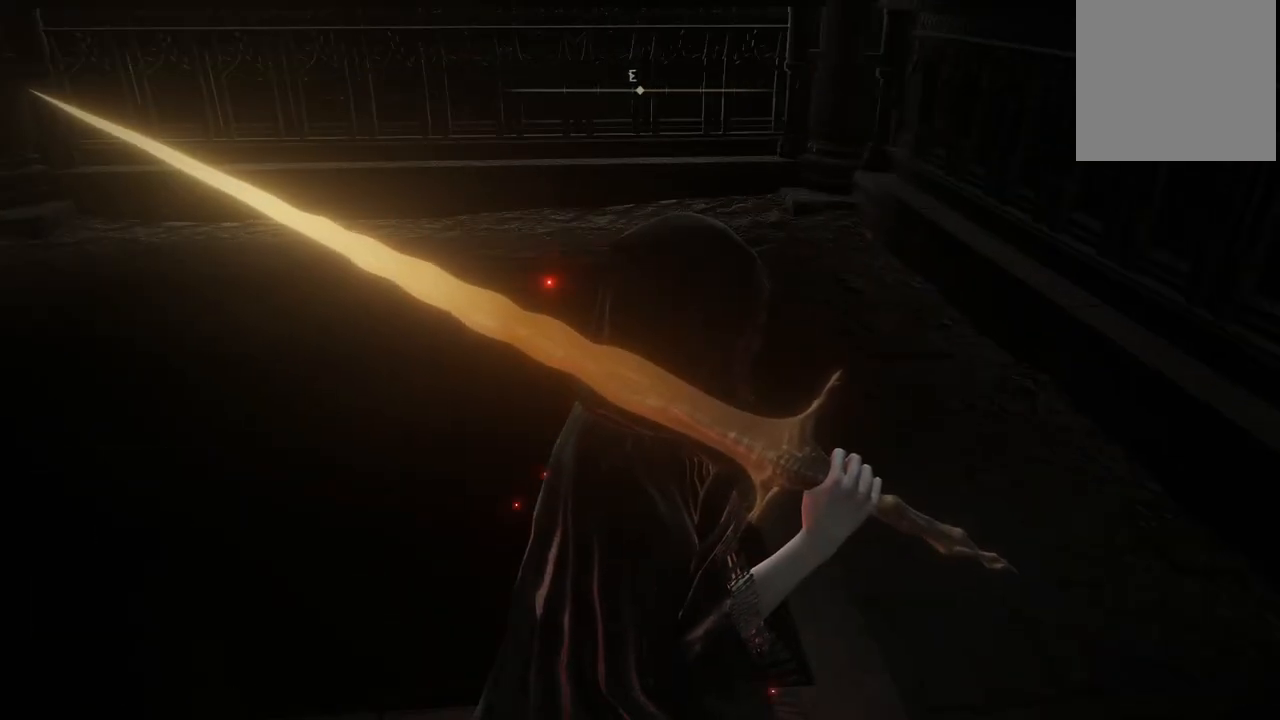
{"dt_ms": 500, "buttons": [], "left_stick": "center", "right_stick": "center", "events": []}
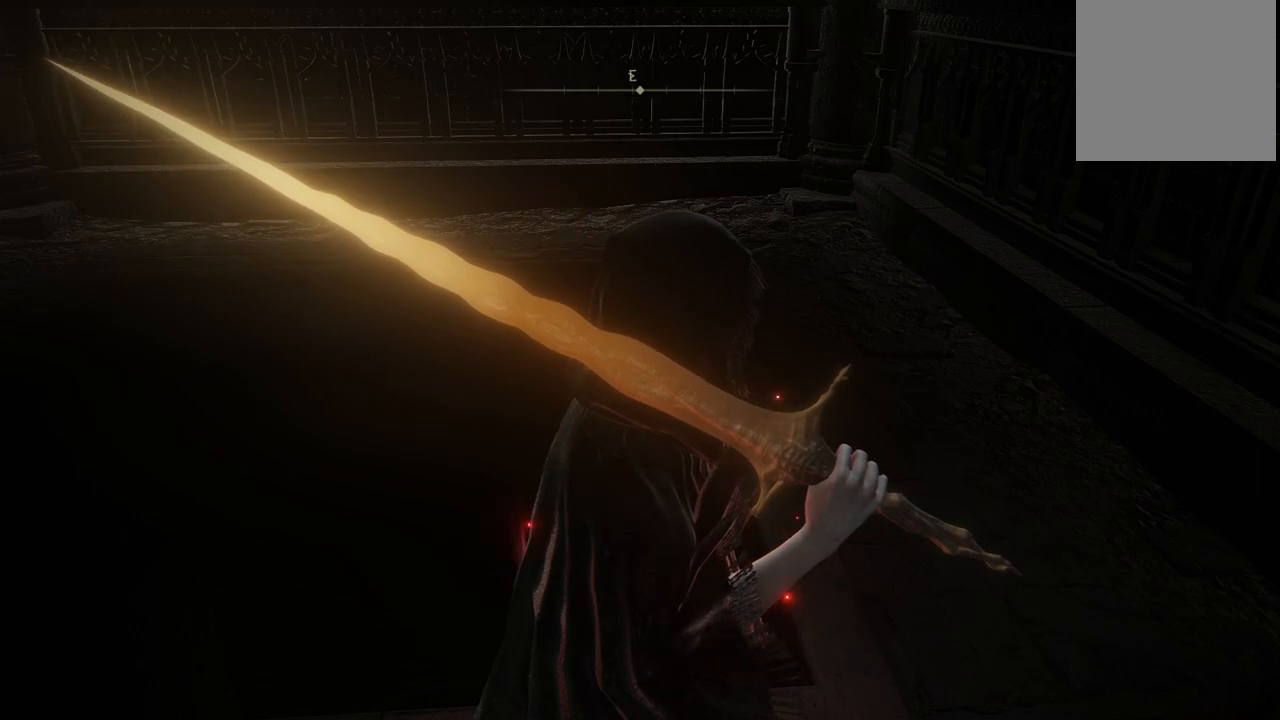
{"dt_ms": 500, "buttons": [], "left_stick": "center", "right_stick": "center", "events": []}
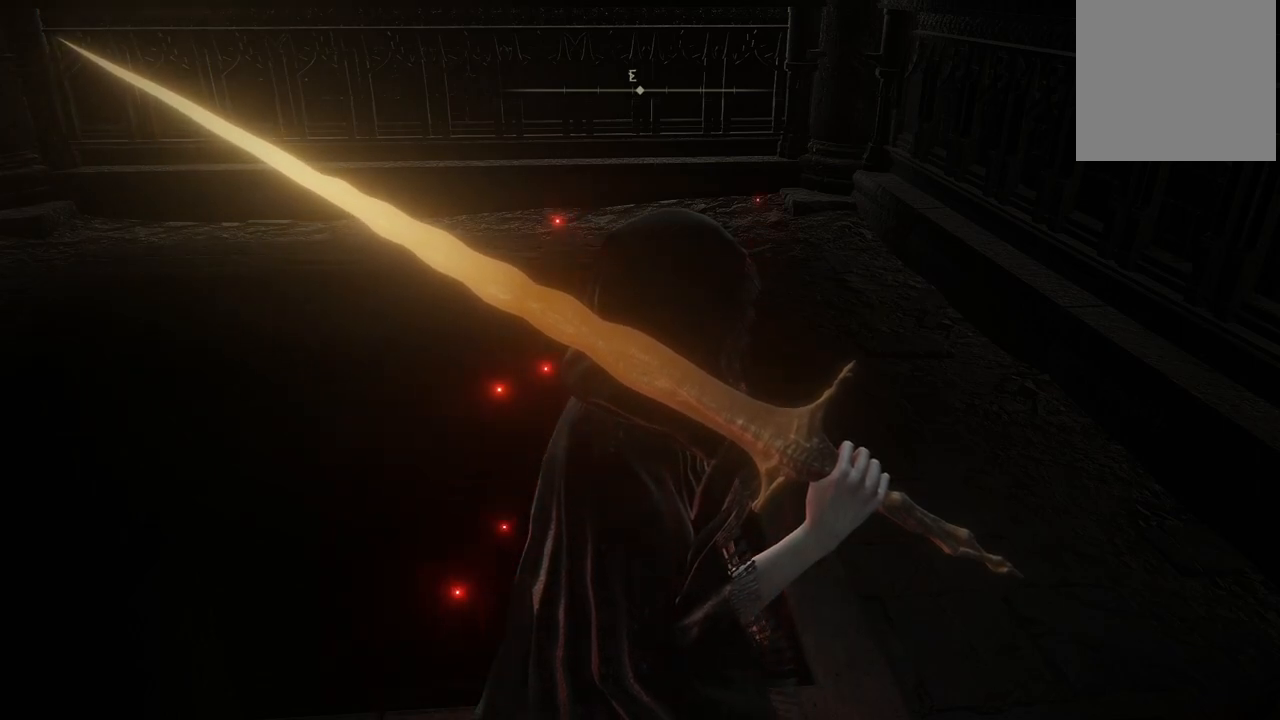
{"dt_ms": 500, "buttons": [], "left_stick": "center", "right_stick": "center", "events": [[217, "right_stick", "left"], [367, "right_stick", "center"]]}
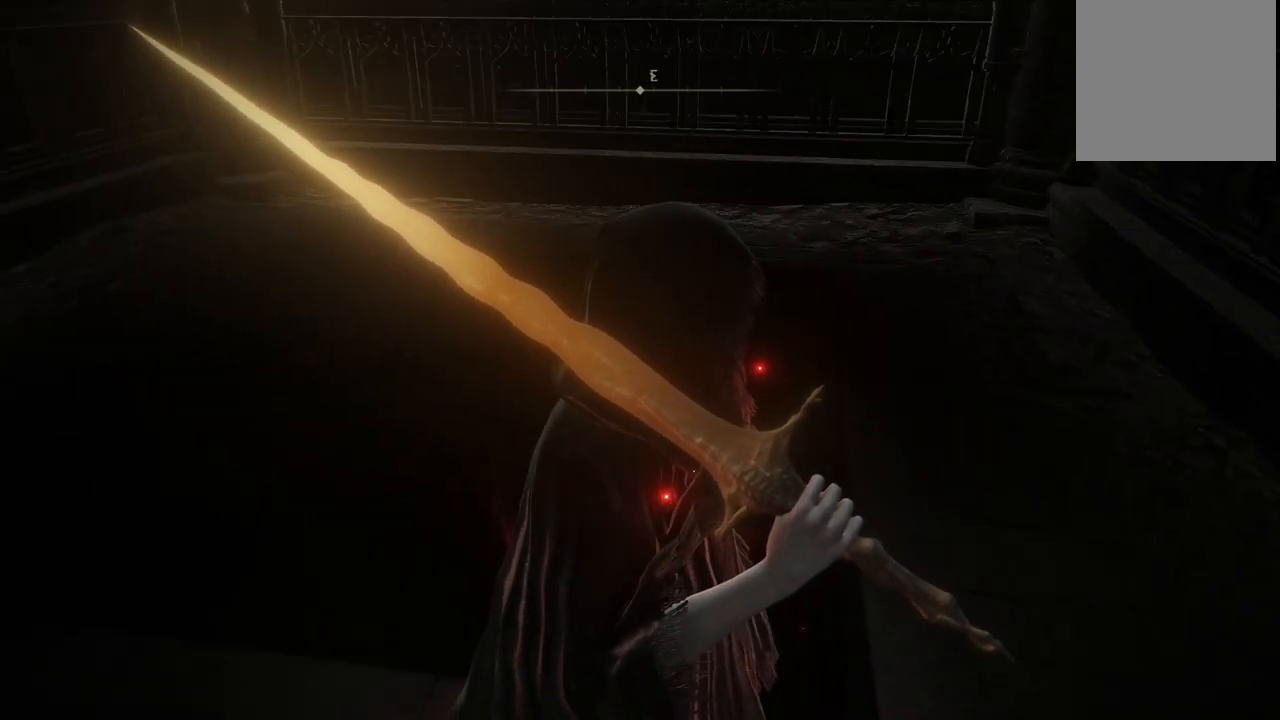
{"dt_ms": 500, "buttons": [], "left_stick": "center", "right_stick": "center", "events": []}
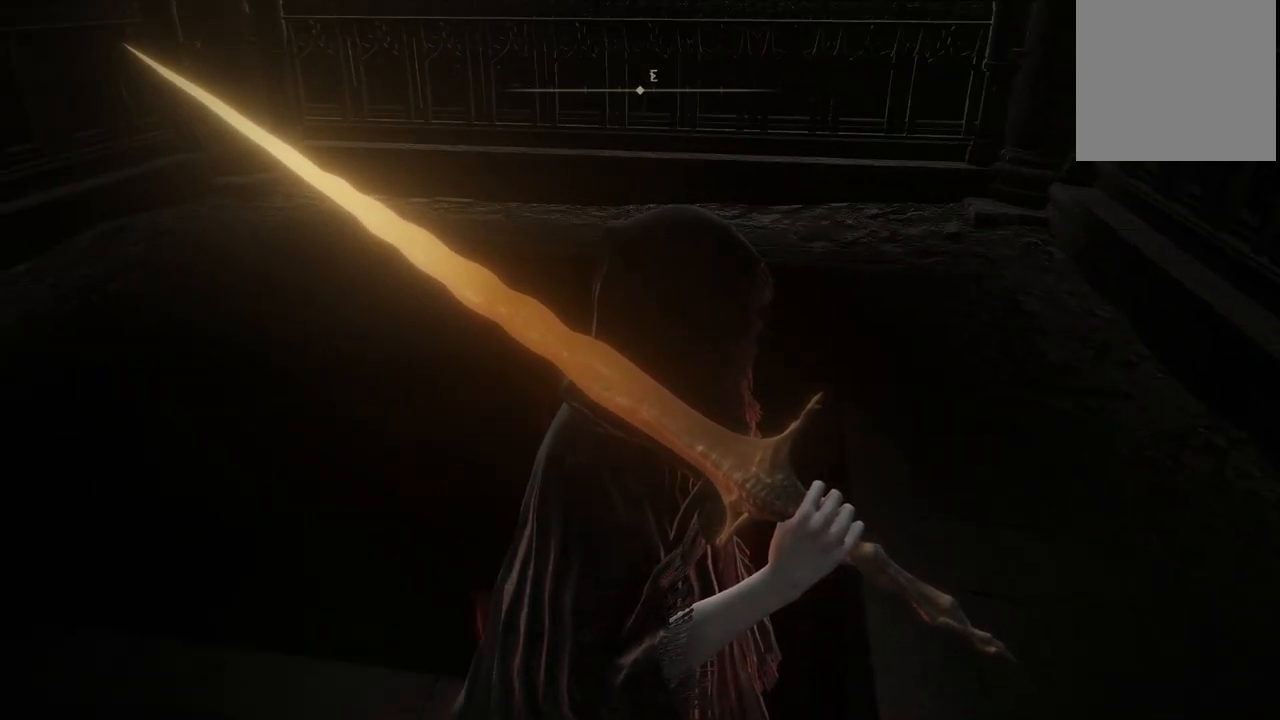
{"dt_ms": 500, "buttons": [], "left_stick": "center", "right_stick": "center", "events": []}
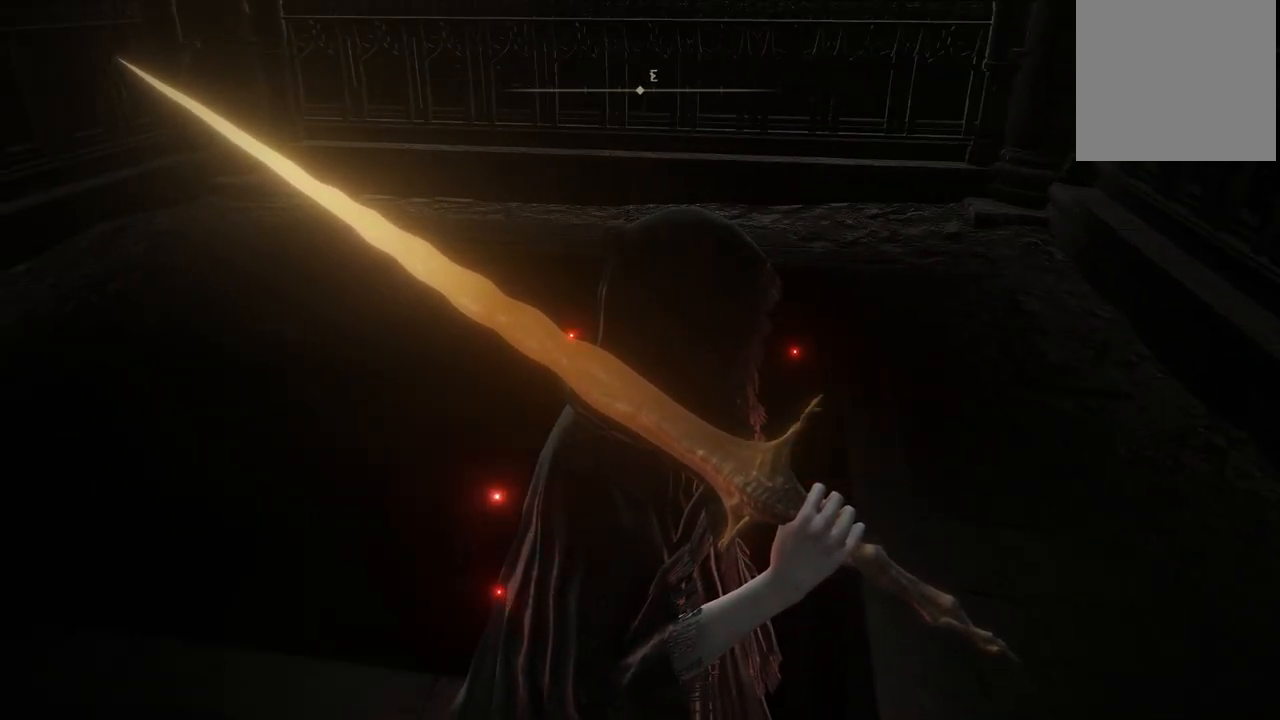
{"dt_ms": 500, "buttons": [], "left_stick": "center", "right_stick": "center", "events": []}
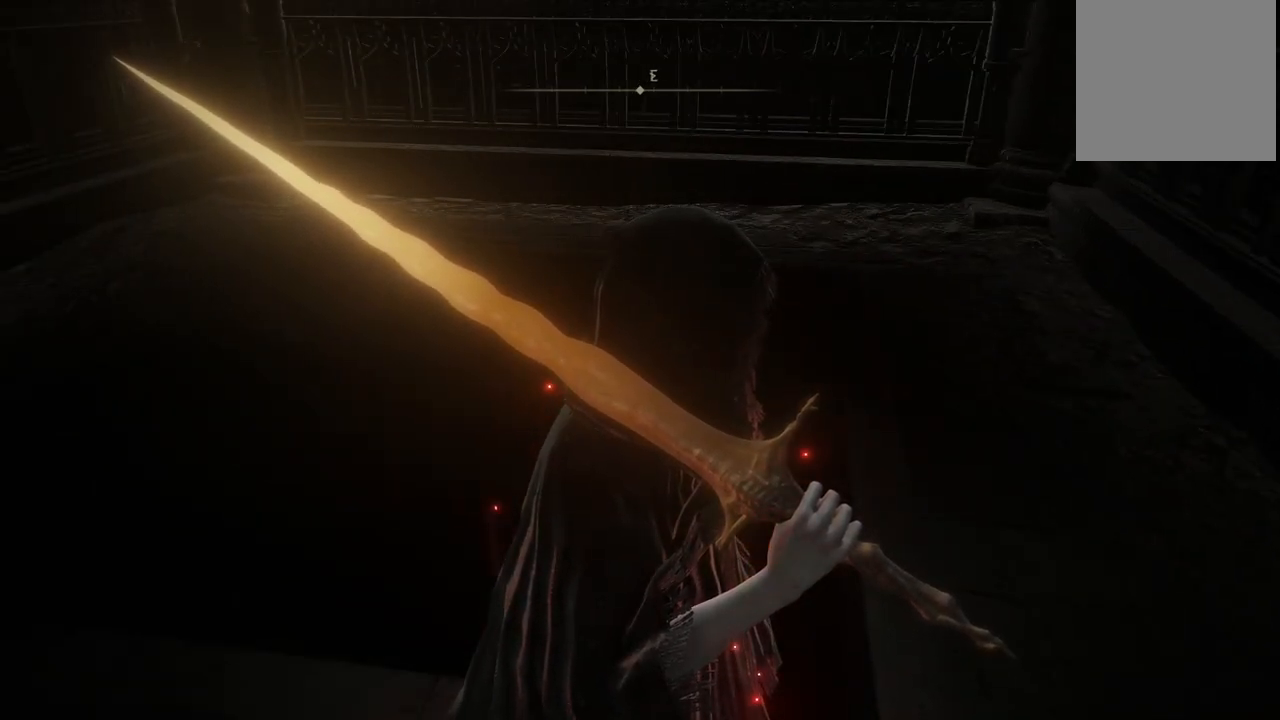
{"dt_ms": 500, "buttons": [], "left_stick": "center", "right_stick": "left", "events": [[350, "right_stick", "left"]]}
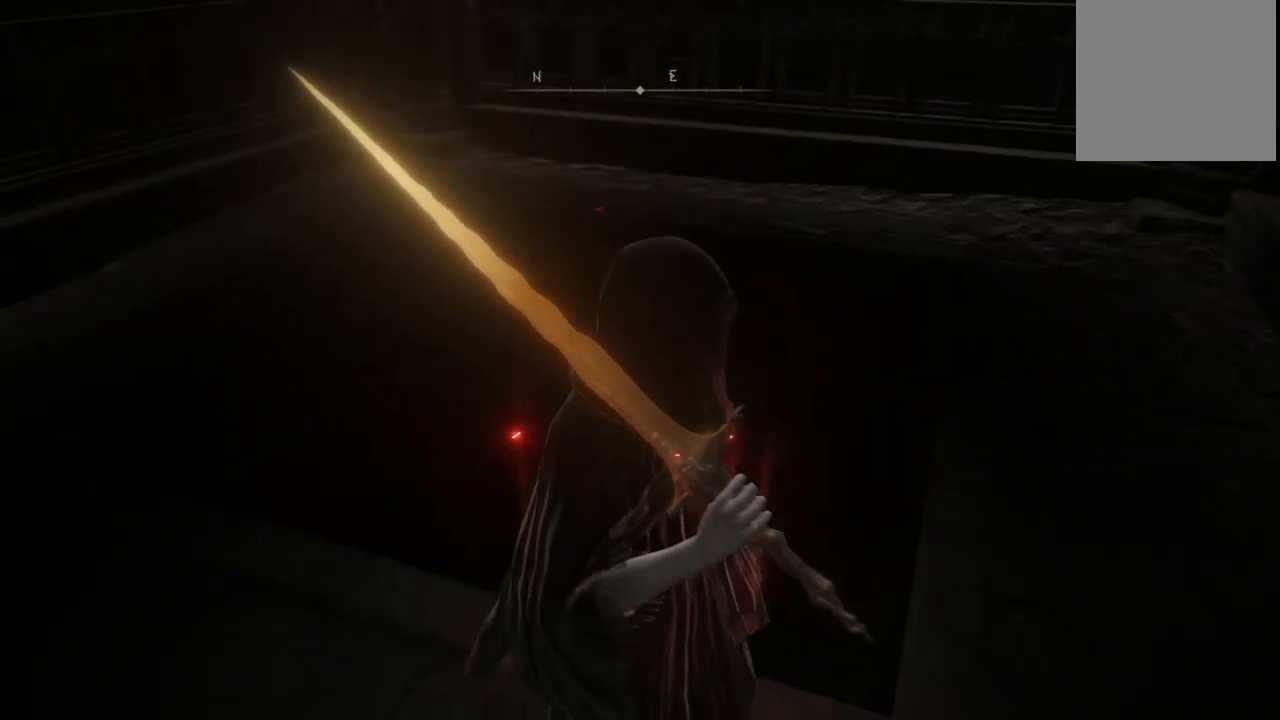
{"dt_ms": 500, "buttons": [], "left_stick": "center", "right_stick": "center", "events": [[167, "right_stick", "center"]]}